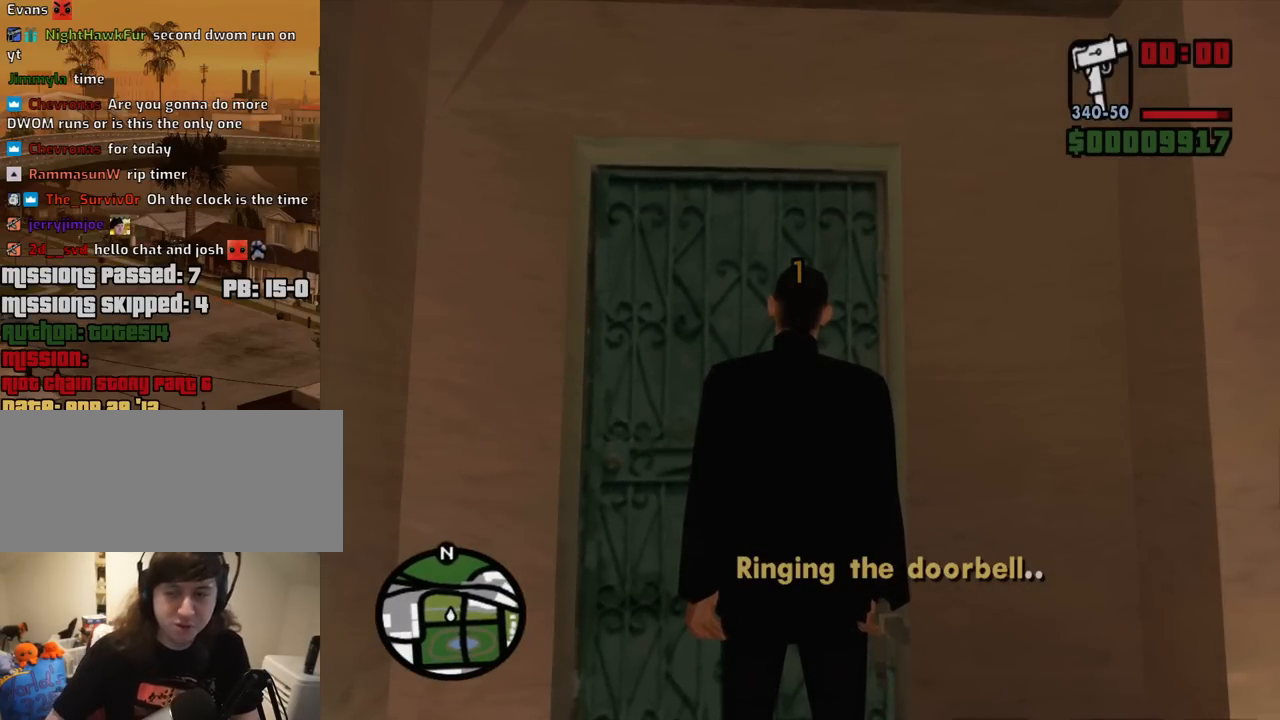
Gameplay with keyboard and mouse; each line is a JSON object with the keys and mouse buttons held at the frame after it. "events" lists presses ("down") and releases ("up") of "1", "2", "3", "4", "5", "6", "8", "a", "alt", "c", "ctrl", "d", "down", "e", "escape", "f", "f1", "f2", "f3", "g", "h", "left", "num2", "q", "r", "right", "s", "shift", "space", "t", "tab", "up", "v", "w", "x", "z", "mouse_left", "mouse_middle", "mouse_right", "mouse_wheel_up" and "mouse_wheel_down" between this image and that frame as [ms after this image, input, new state], when the widget could be followed in between. "mouse_left", "mouse_middle", "mouse_right", "mouse_wheel_up", "mouse_wheel_down" = the "left", "middle", "right", "wheel_up", "wheel_down" buttons of the "mouse" list. No other keys are recorded. Mouse movement is not recorded.
{"keys": [], "mouse": [], "events": []}
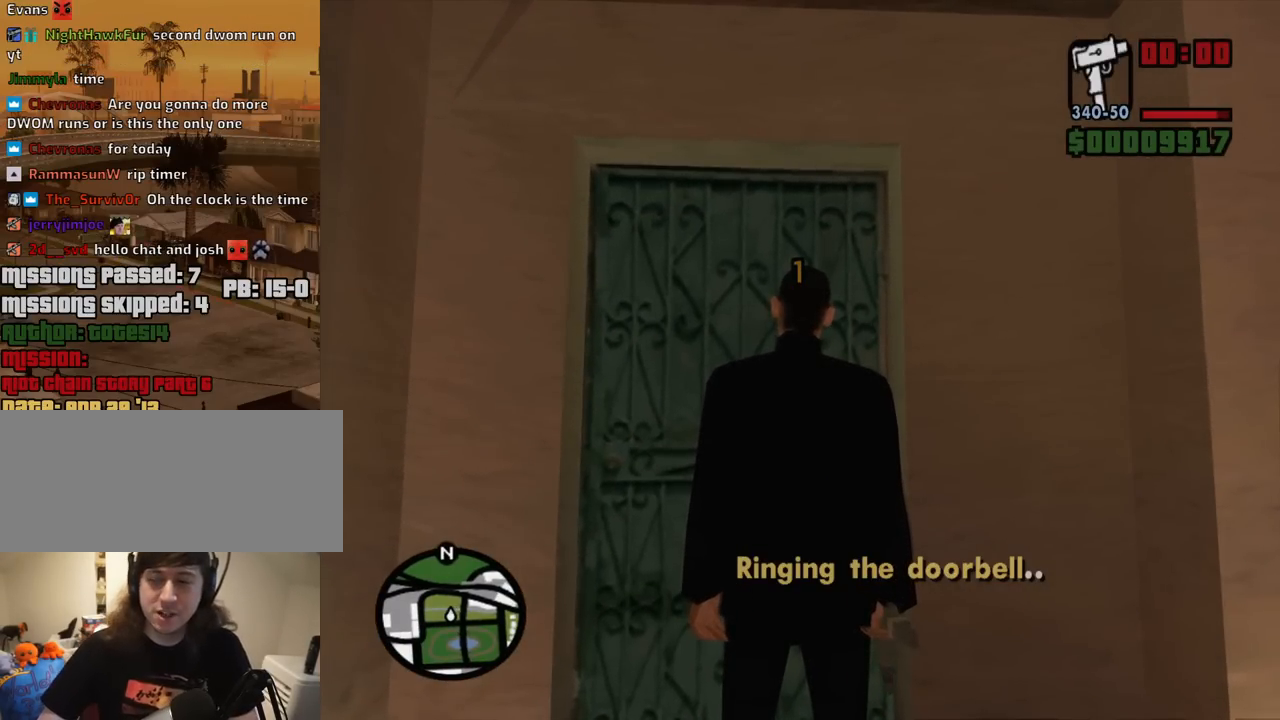
{"keys": ["a", "s"], "mouse": [], "events": [[400, "a", "down"], [450, "s", "down"]]}
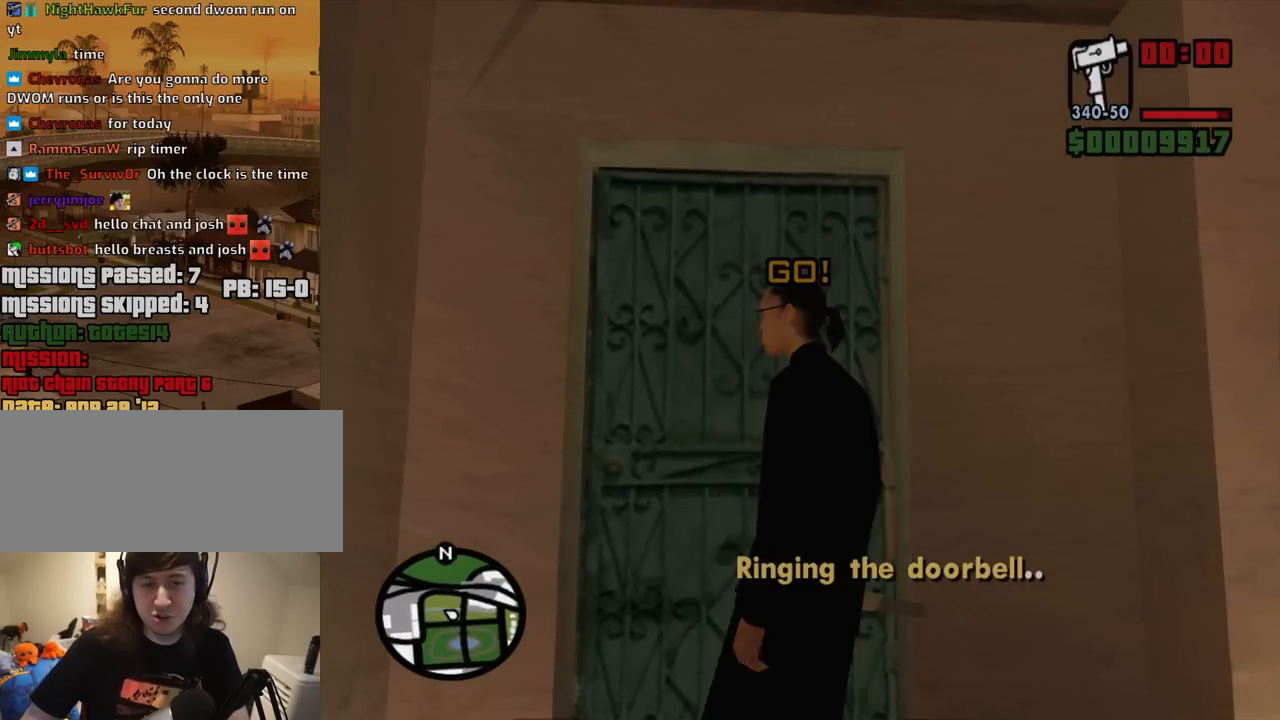
{"keys": ["s"], "mouse": [], "events": [[284, "a", "up"]]}
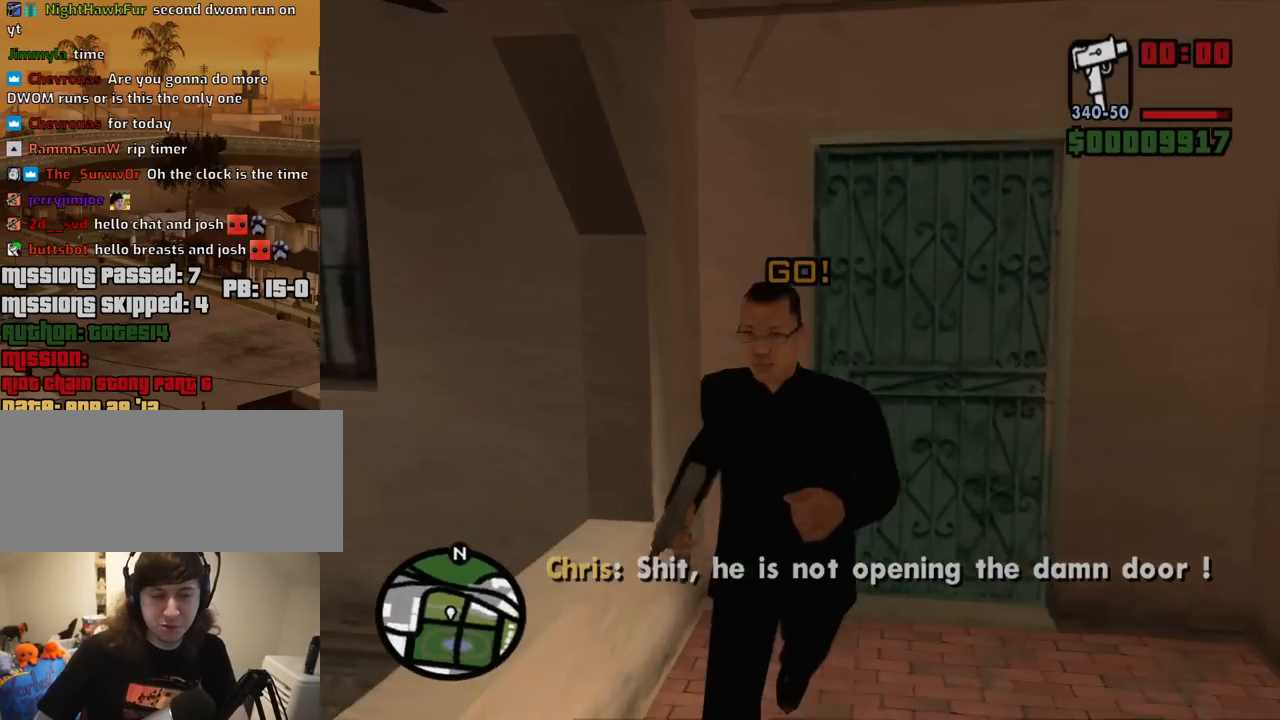
{"keys": ["a"], "mouse": [], "events": [[300, "a", "down"], [400, "s", "up"]]}
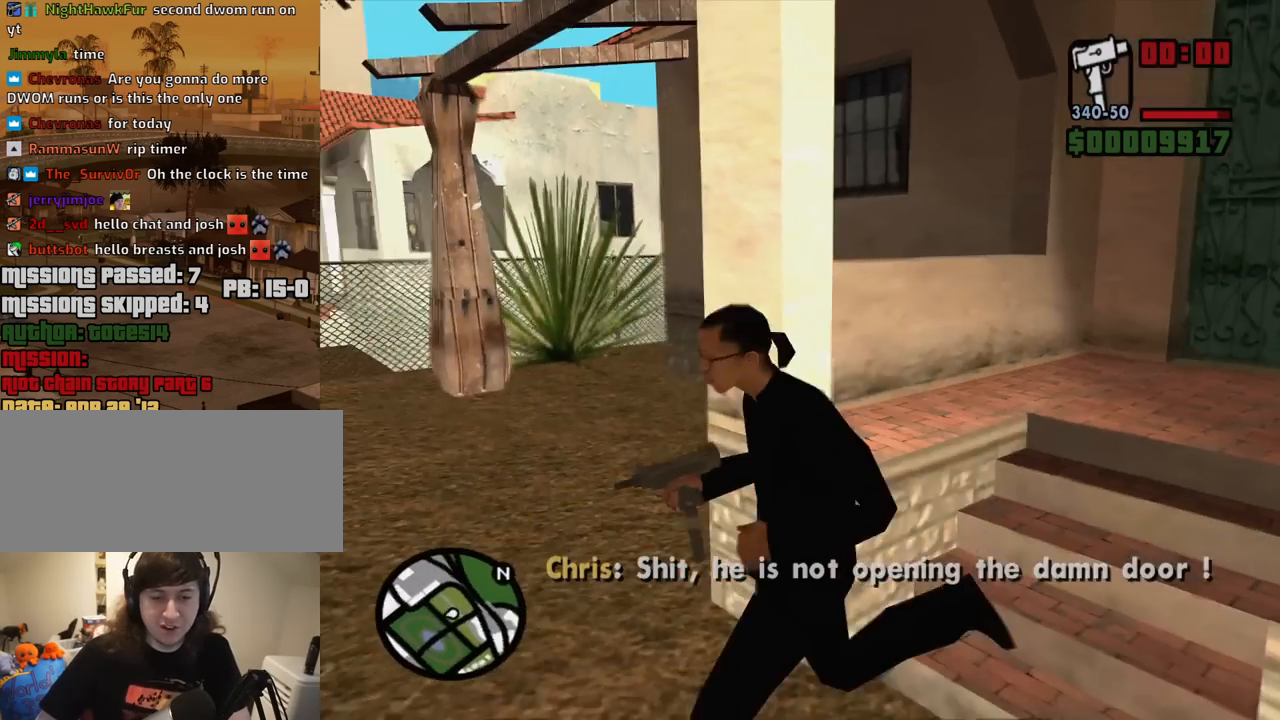
{"keys": ["a", "w"], "mouse": [], "events": [[34, "w", "down"], [400, "space", "down"], [500, "space", "up"]]}
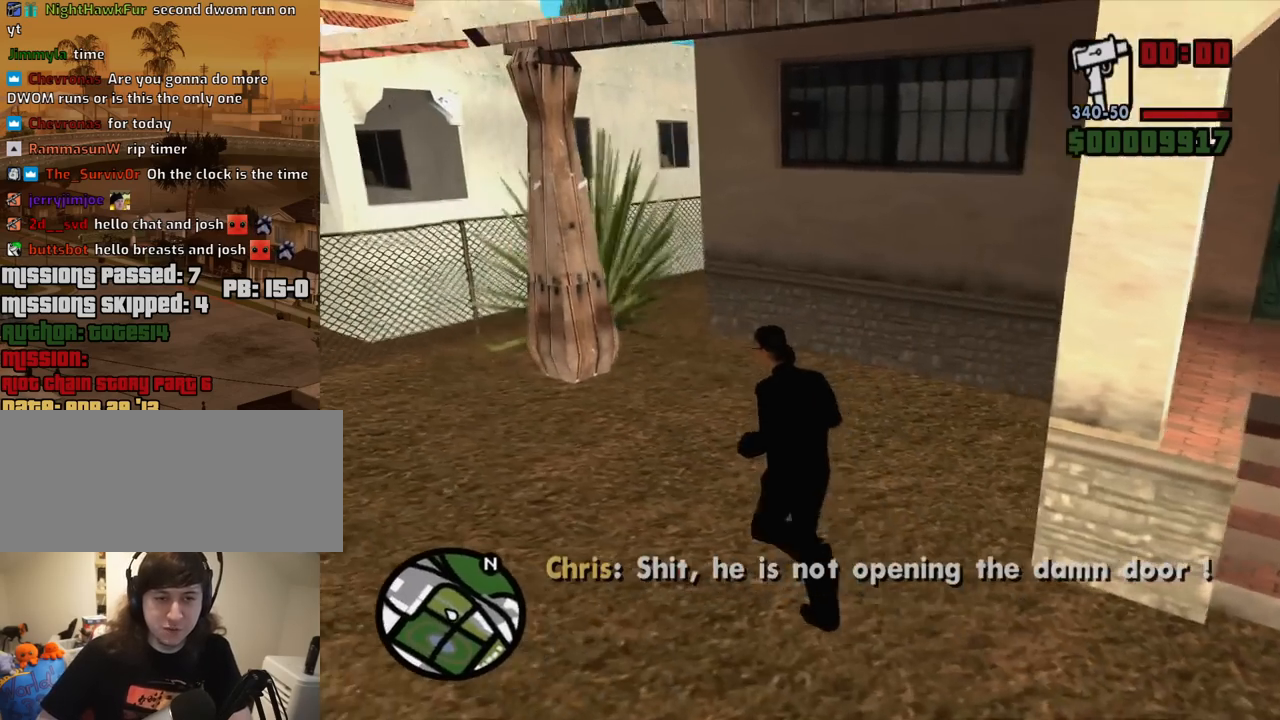
{"keys": ["a", "w"], "mouse": [], "events": [[100, "space", "down"], [184, "space", "up"], [334, "space", "down"], [384, "space", "up"]]}
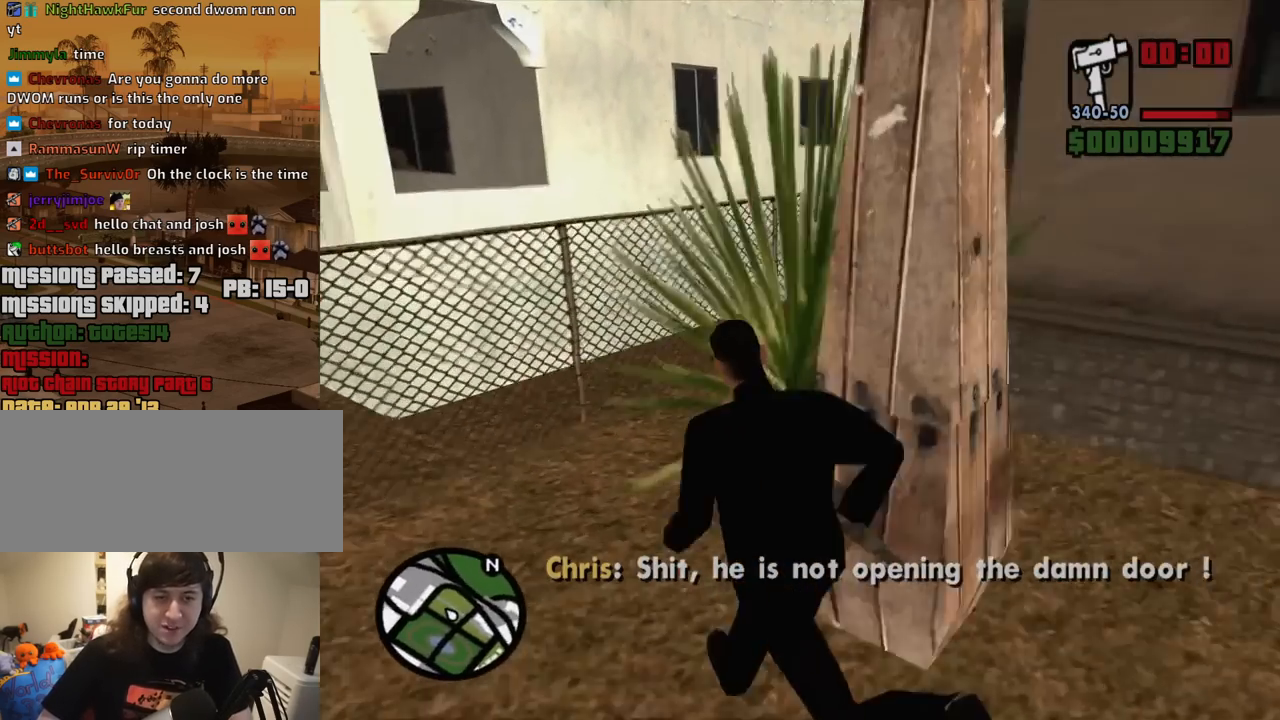
{"keys": ["a", "w"], "mouse": [], "events": [[17, "space", "down"], [117, "a", "up"], [117, "space", "up"], [200, "space", "down"], [300, "space", "up"], [400, "space", "down"], [434, "a", "down"], [484, "space", "up"]]}
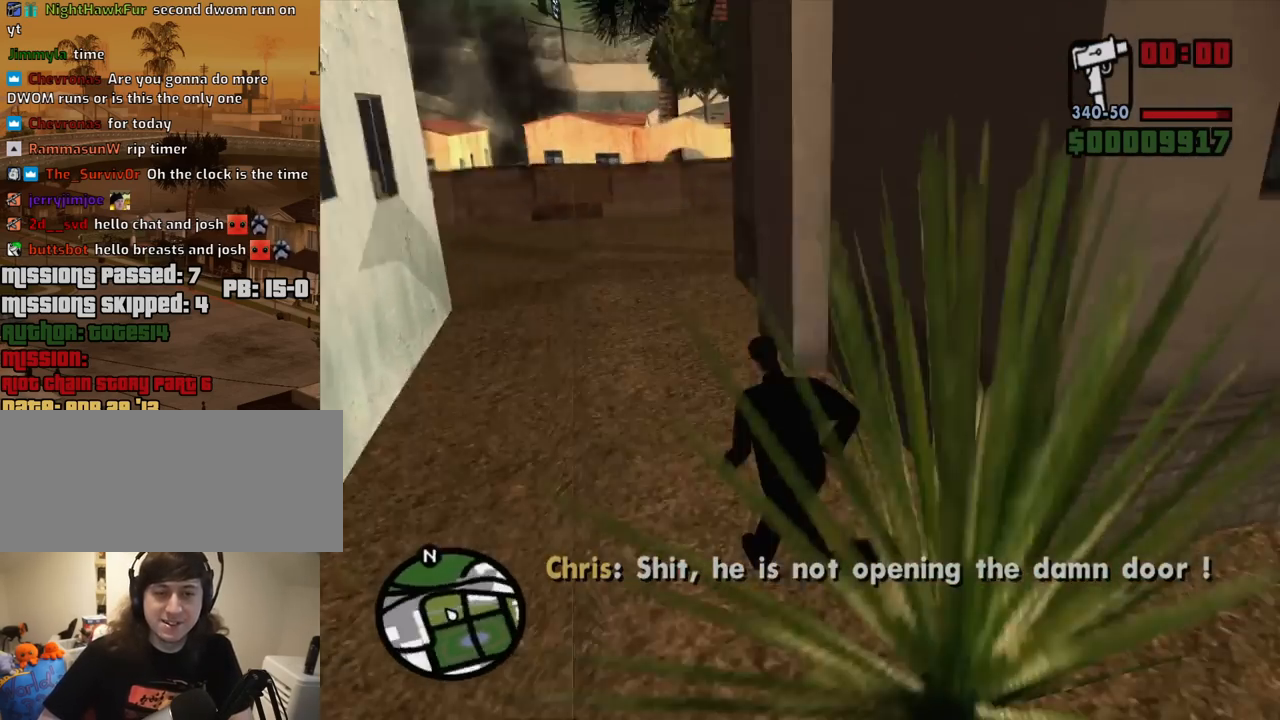
{"keys": ["a", "w"], "mouse": [], "events": [[84, "space", "down"], [167, "space", "up"], [267, "space", "down"], [367, "space", "up"]]}
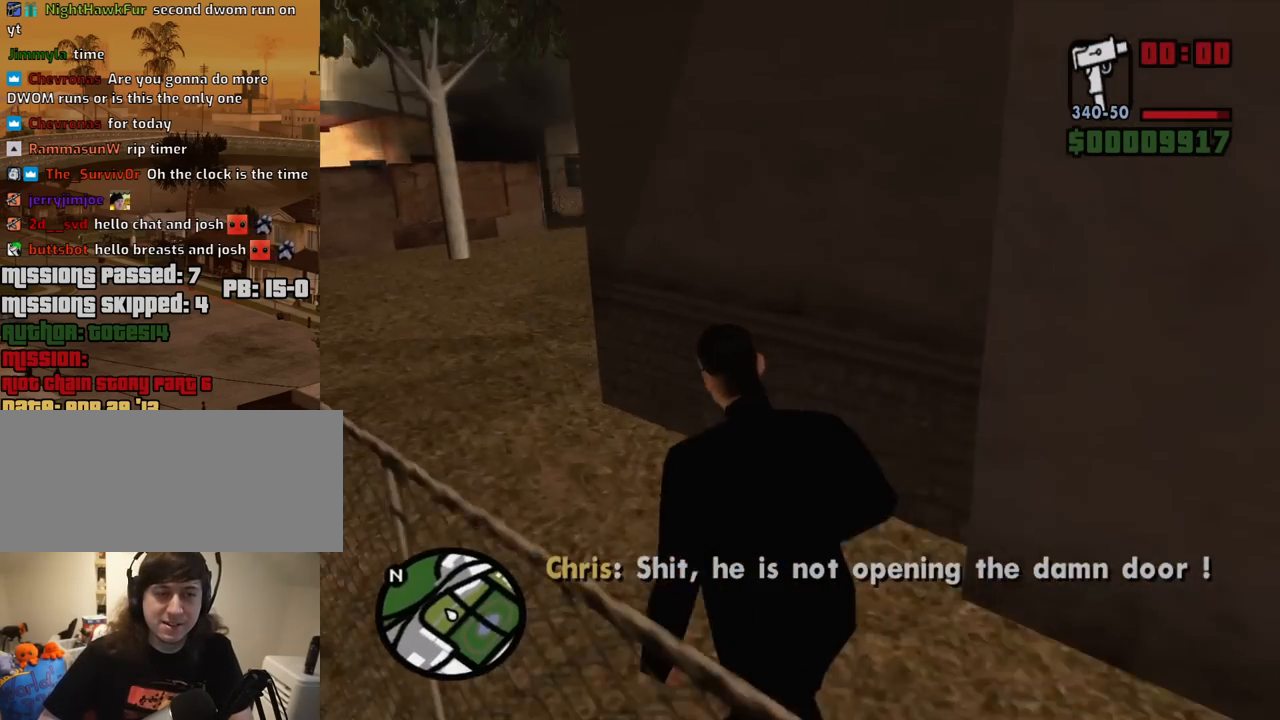
{"keys": ["a", "w"], "mouse": ["right"], "events": [[100, "mouse_right", "down"]]}
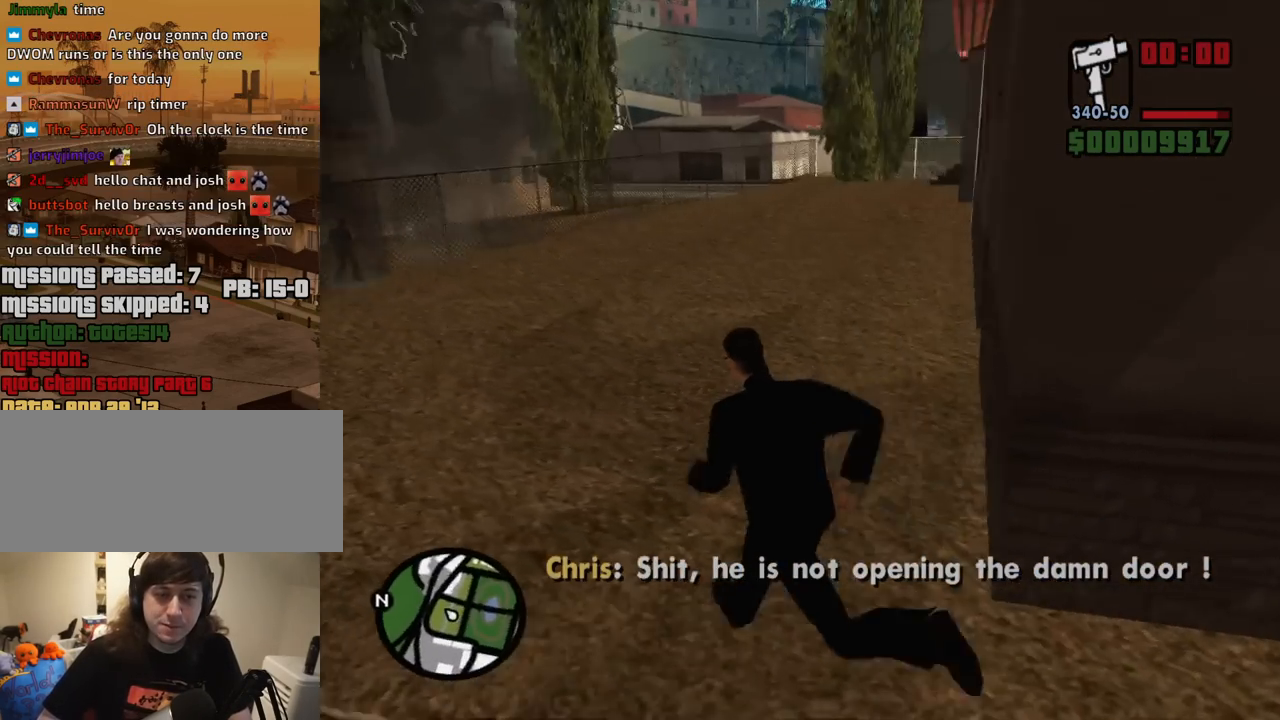
{"keys": ["a"], "mouse": ["right"], "events": [[250, "w", "up"]]}
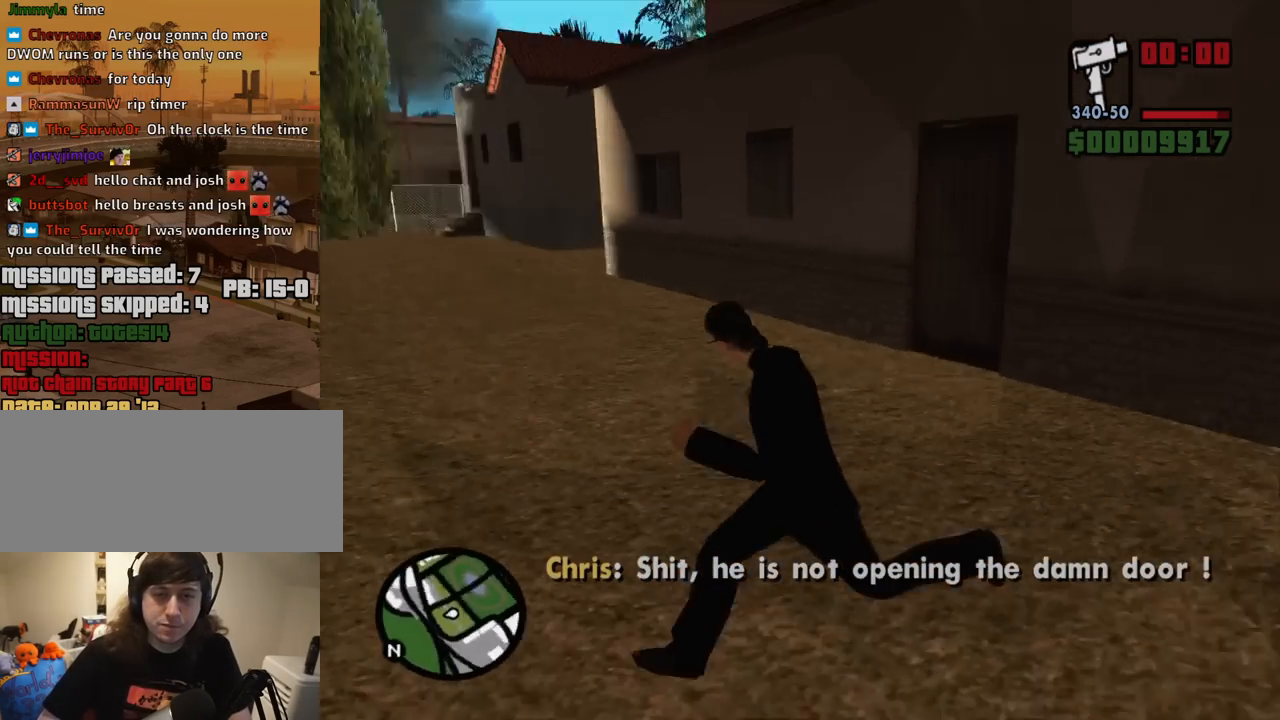
{"keys": ["w"], "mouse": ["right"], "events": [[400, "w", "down"], [450, "a", "up"]]}
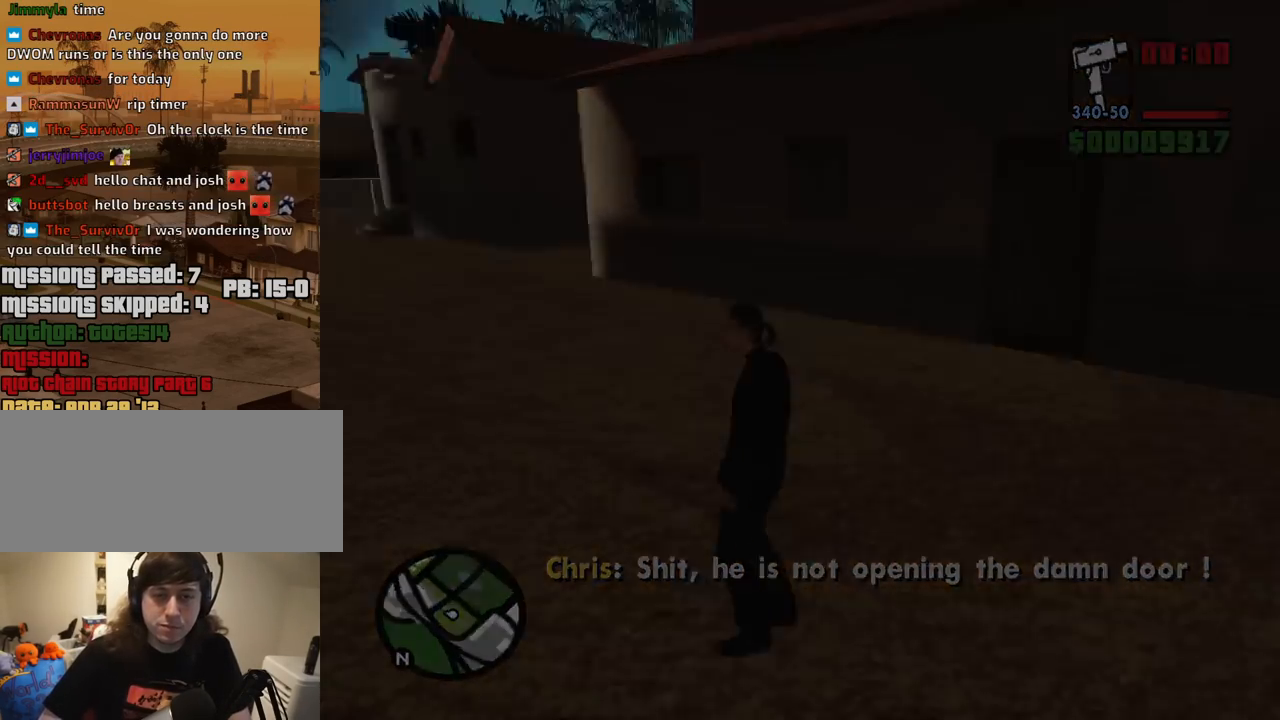
{"keys": ["d"], "mouse": [], "events": [[50, "w", "up"], [234, "w", "down"], [284, "mouse_right", "up"], [384, "d", "down"], [384, "w", "up"]]}
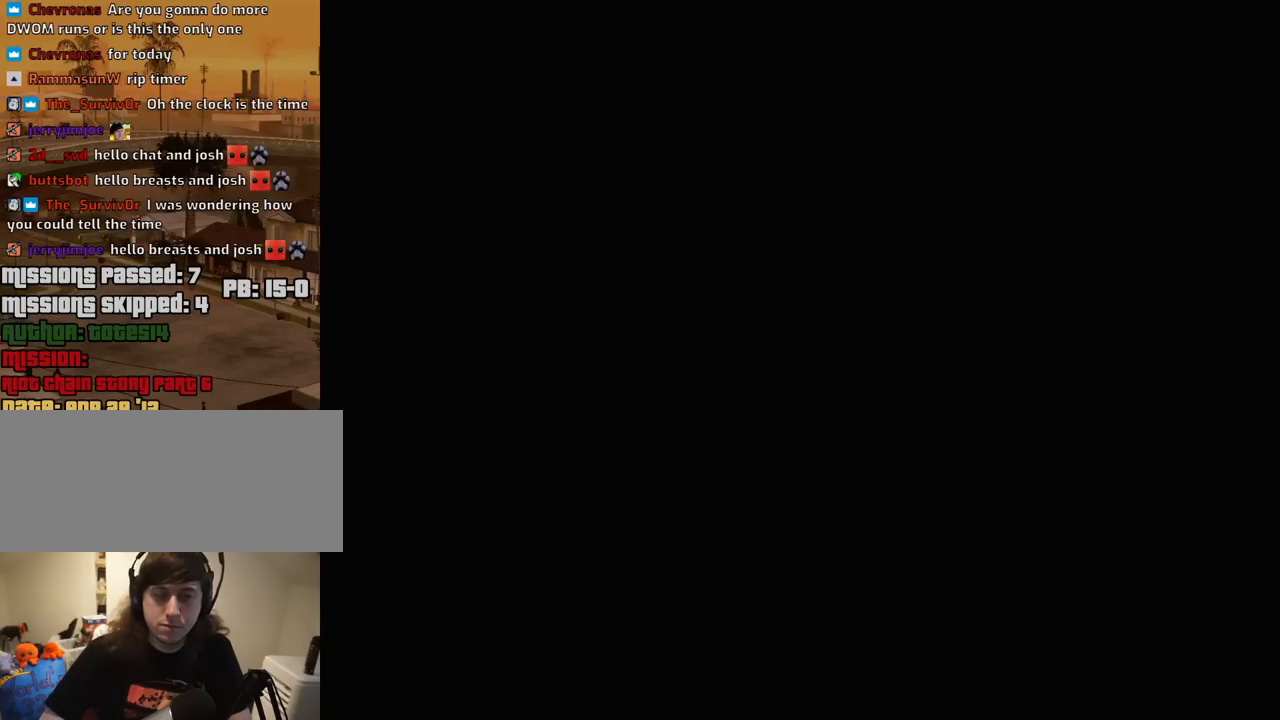
{"keys": [], "mouse": [], "events": [[17, "d", "up"]]}
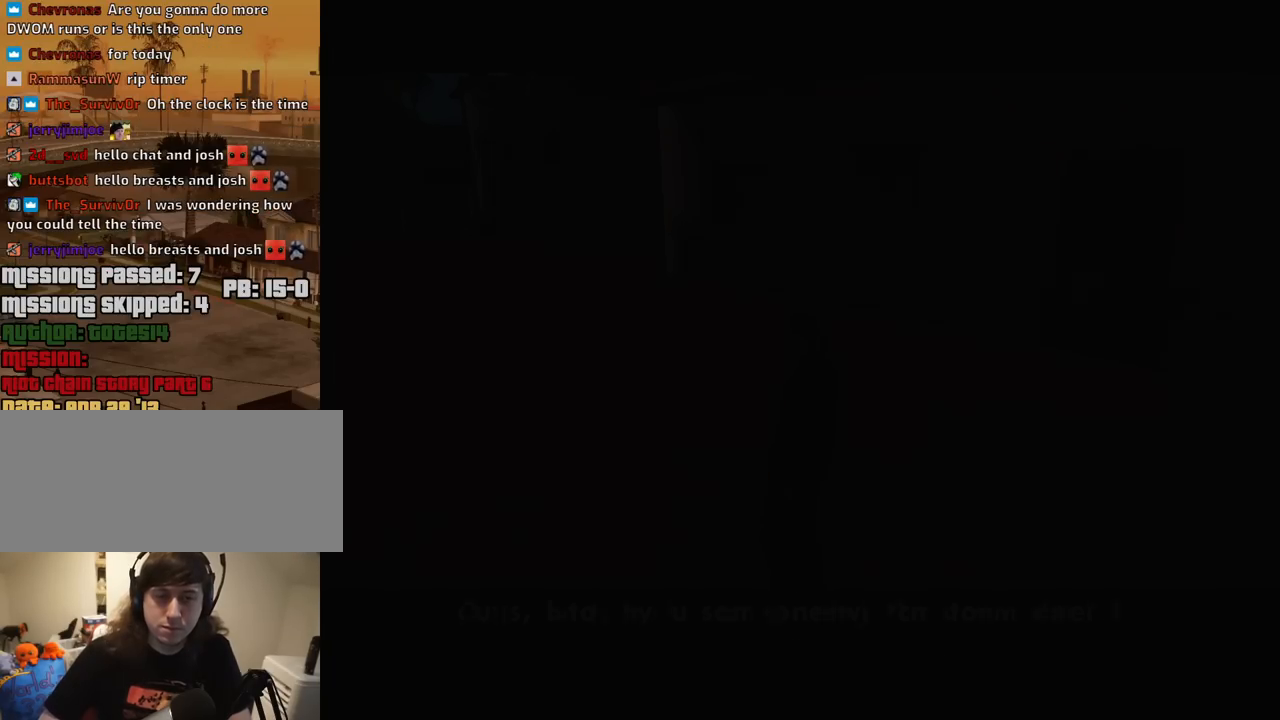
{"keys": ["w"], "mouse": [], "events": [[400, "w", "down"]]}
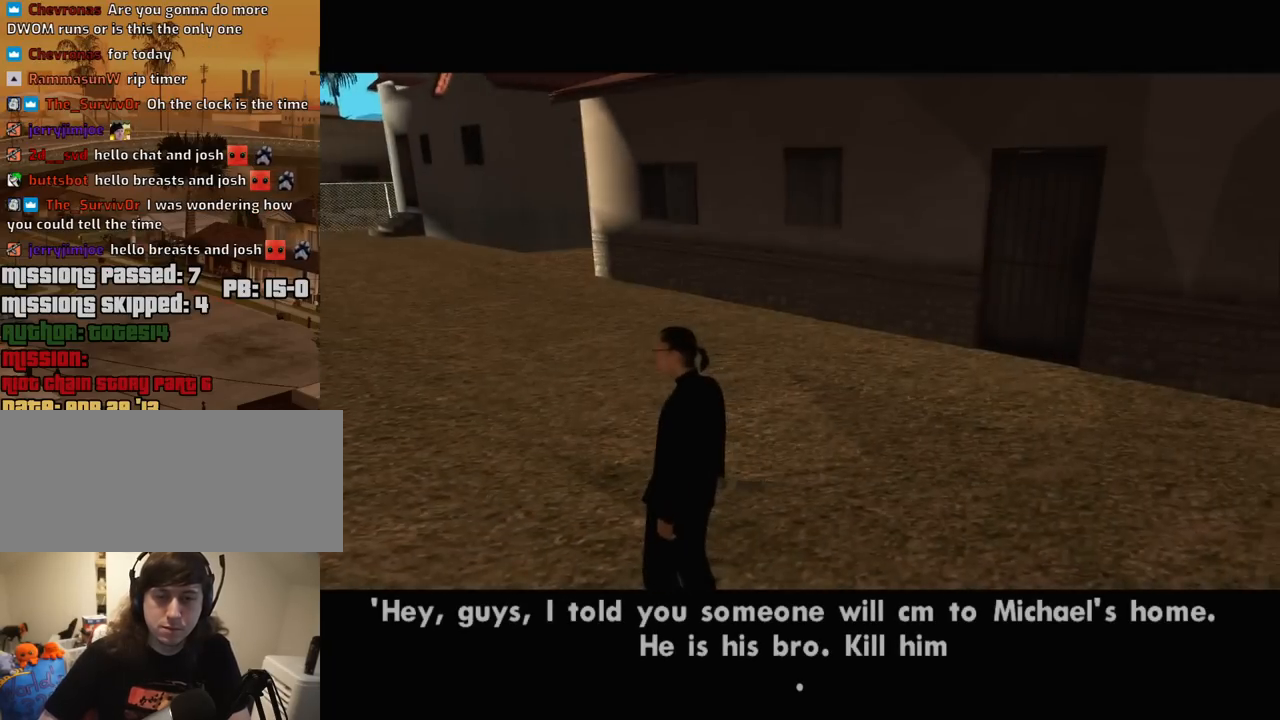
{"keys": [], "mouse": [], "events": [[150, "w", "up"]]}
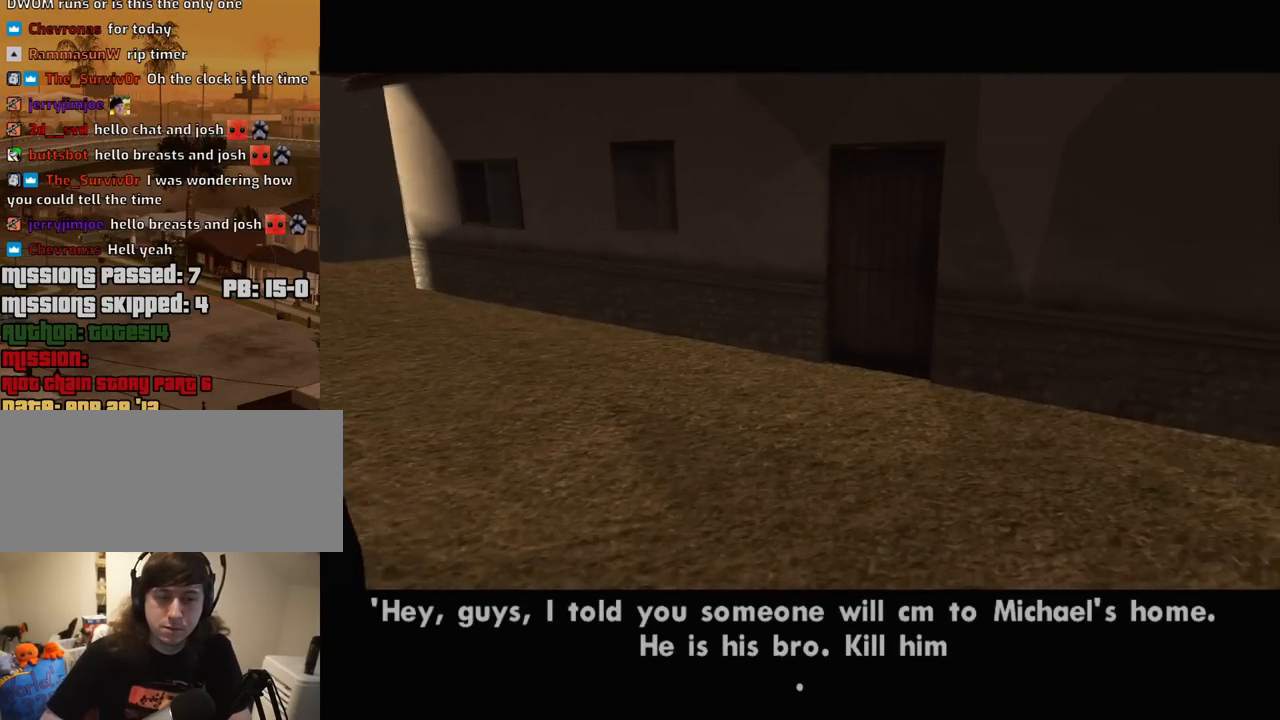
{"keys": [], "mouse": [], "events": []}
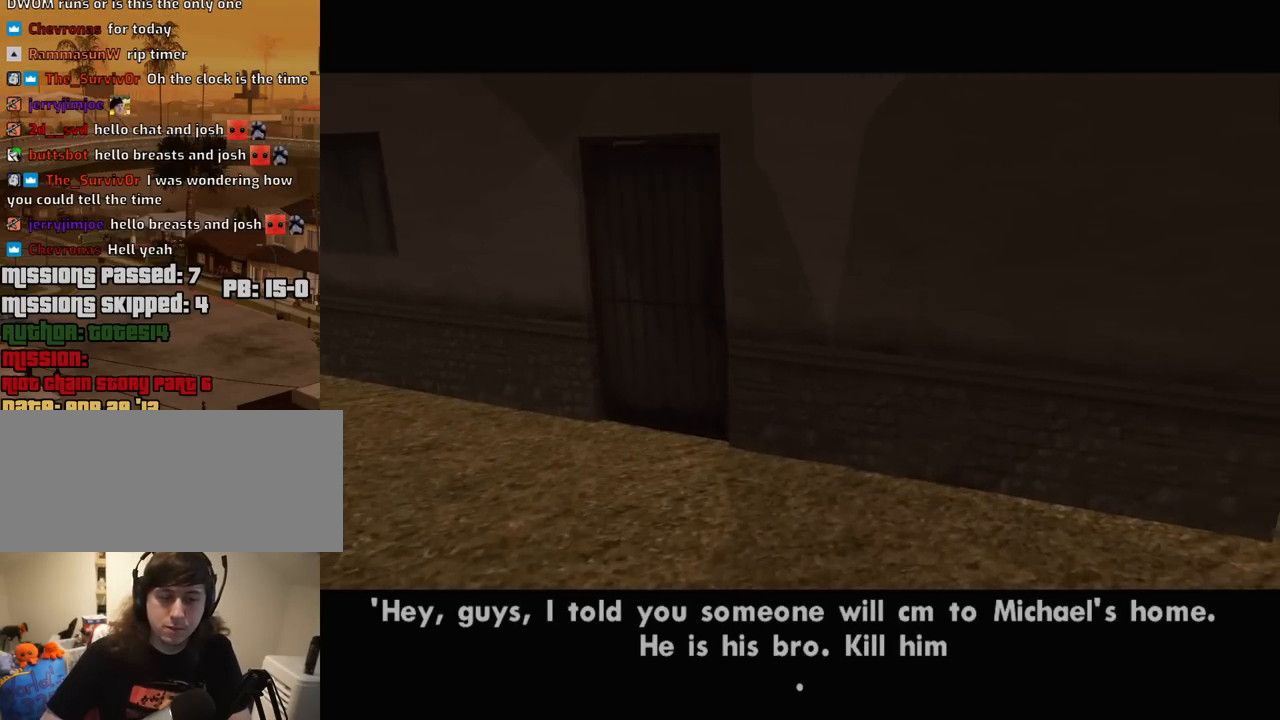
{"keys": [], "mouse": [], "events": [[400, "space", "down"], [500, "space", "up"]]}
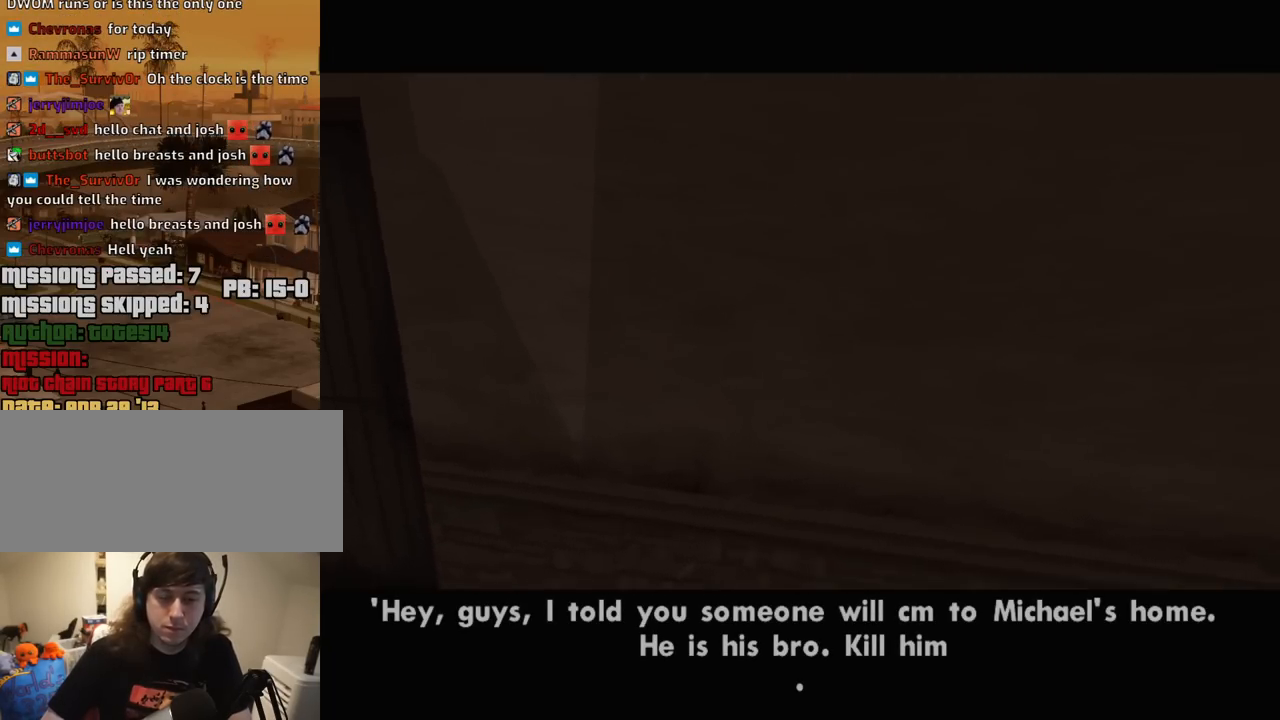
{"keys": [], "mouse": [], "events": []}
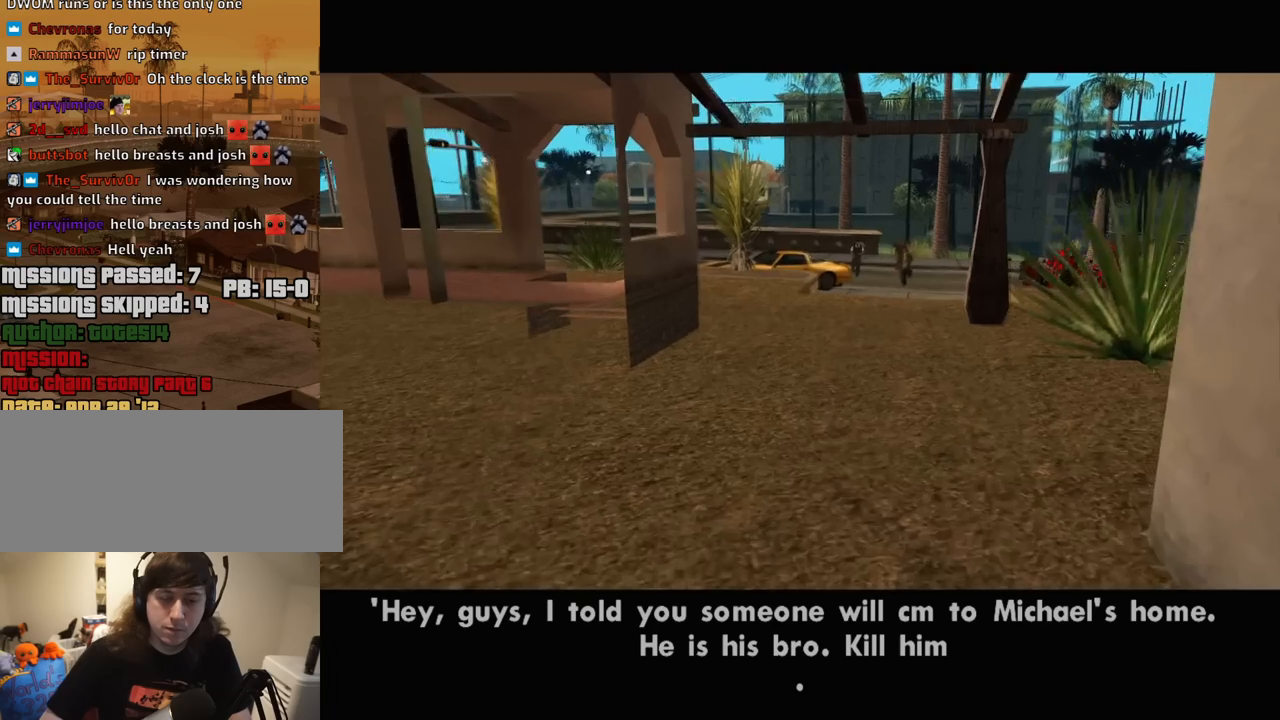
{"keys": [], "mouse": [], "events": []}
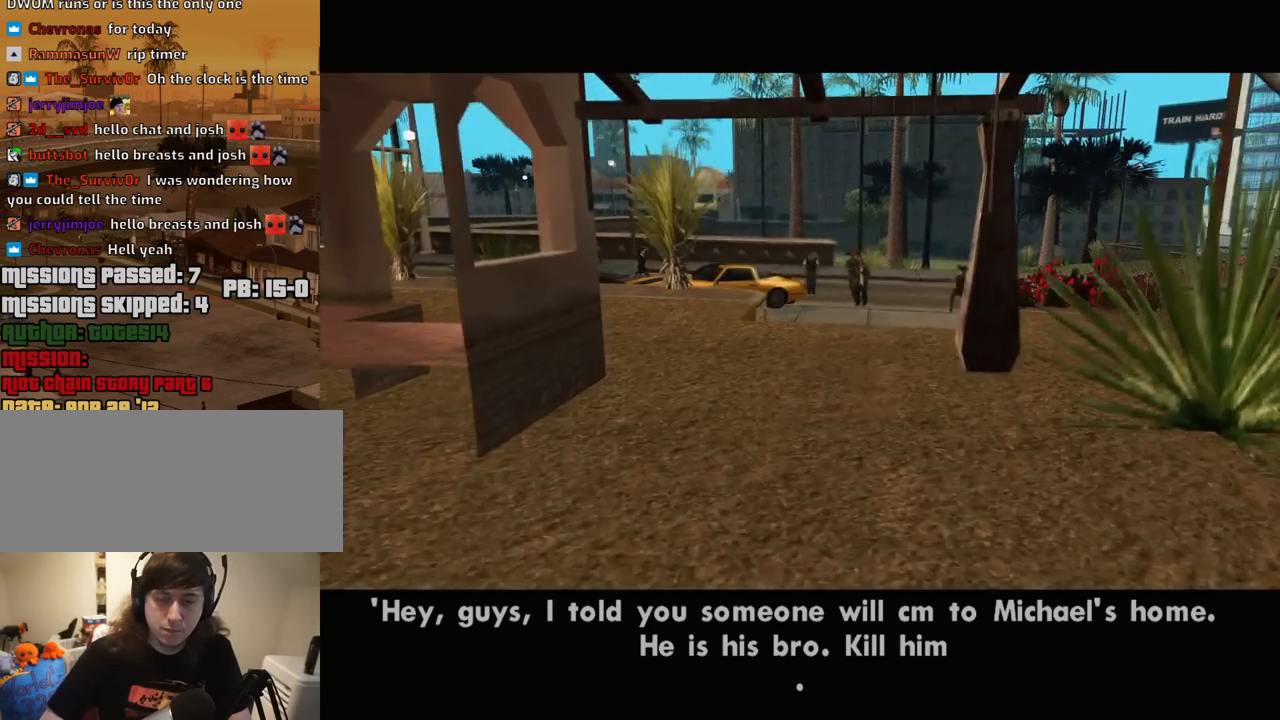
{"keys": [], "mouse": [], "events": []}
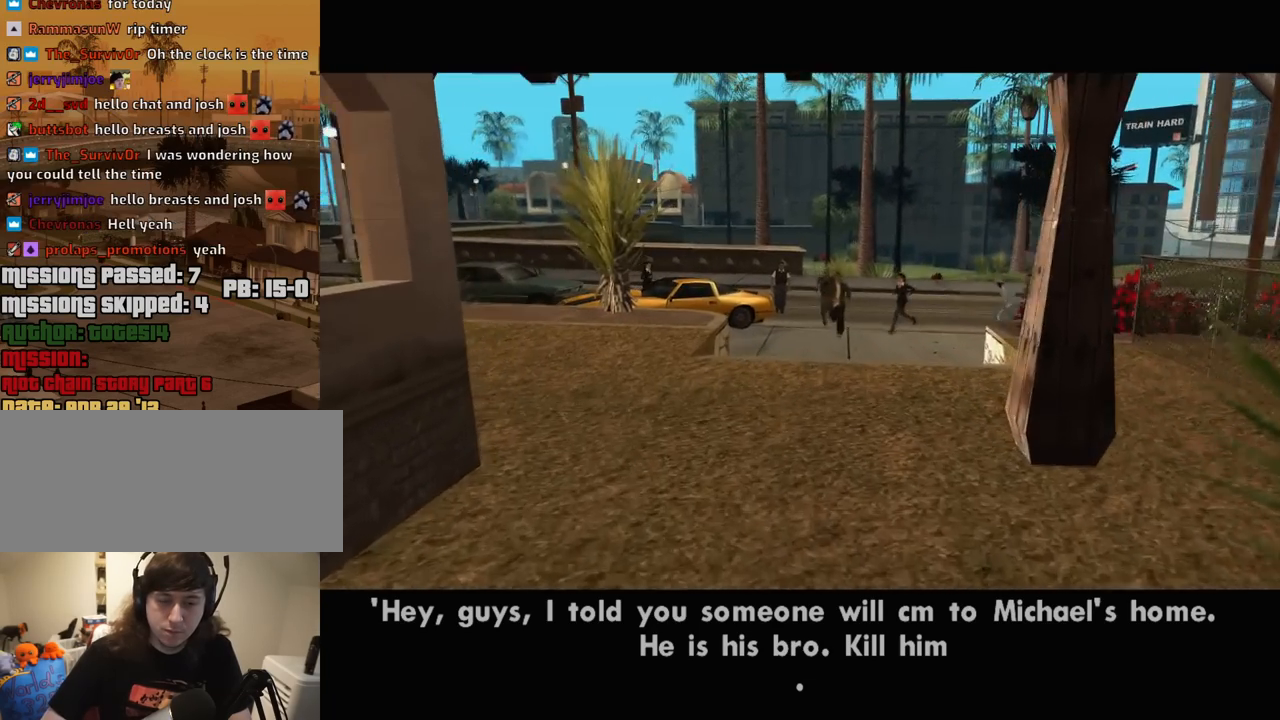
{"keys": [], "mouse": [], "events": []}
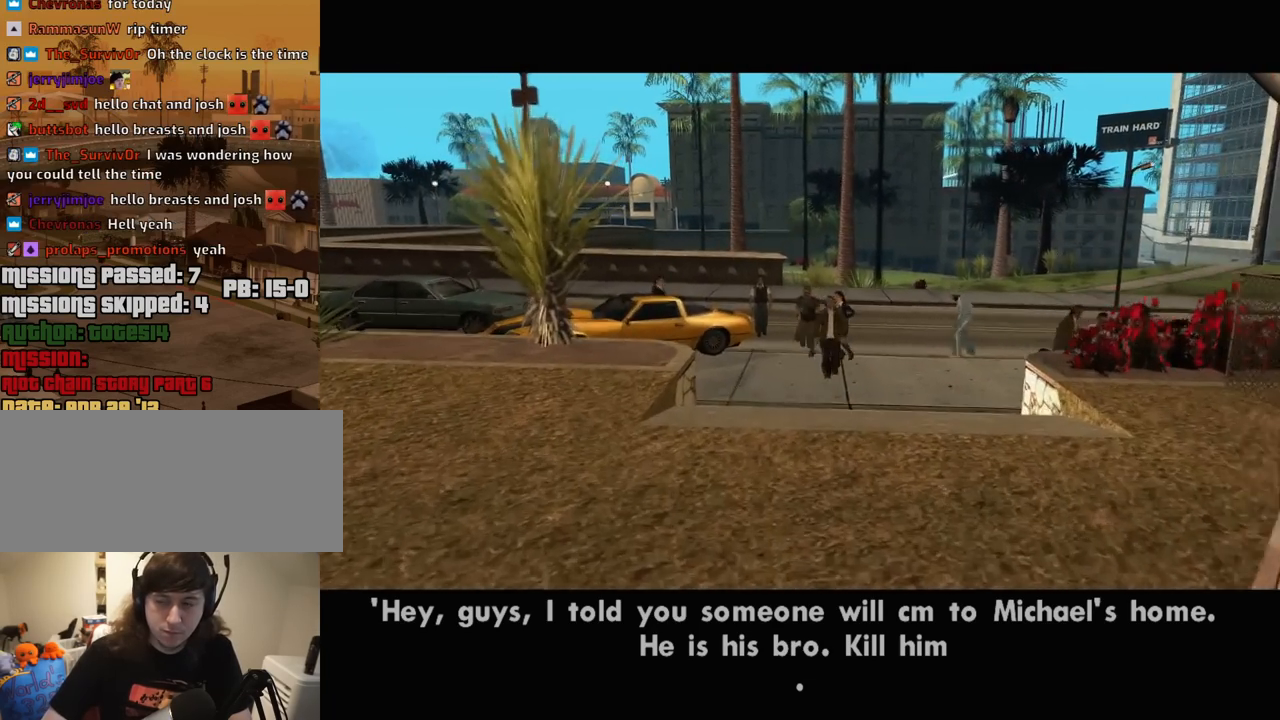
{"keys": [], "mouse": [], "events": []}
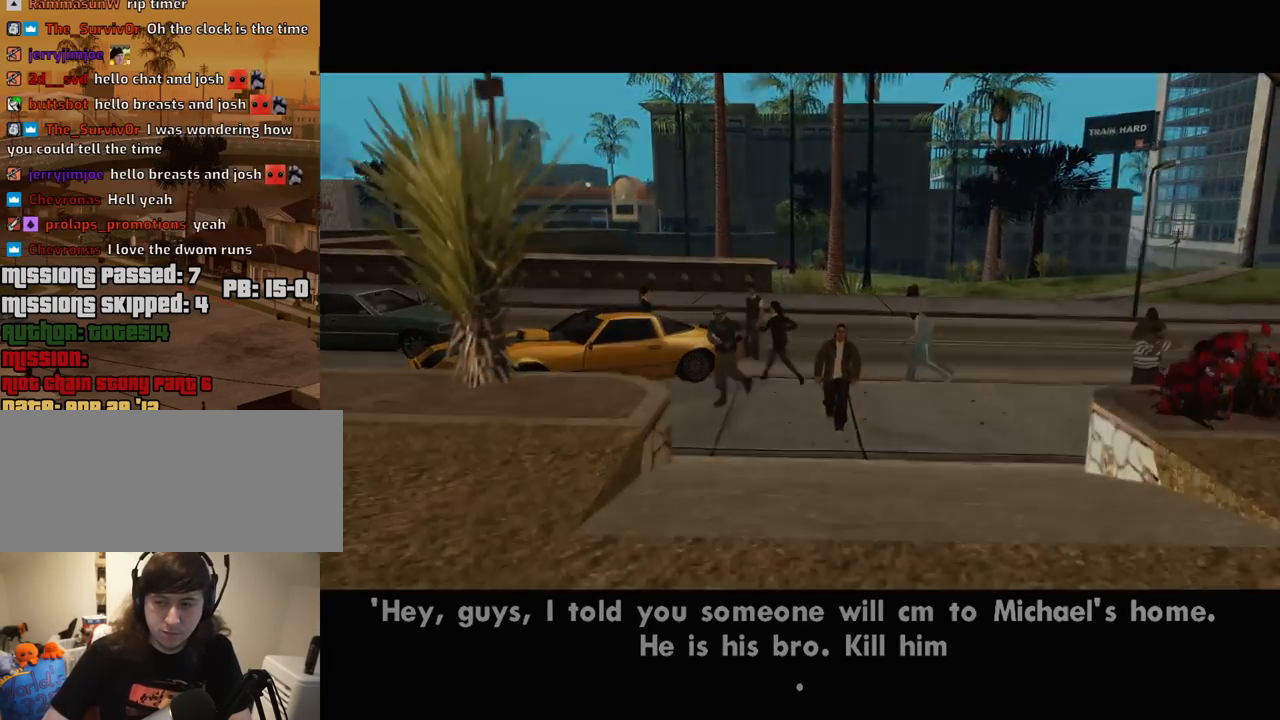
{"keys": [], "mouse": [], "events": []}
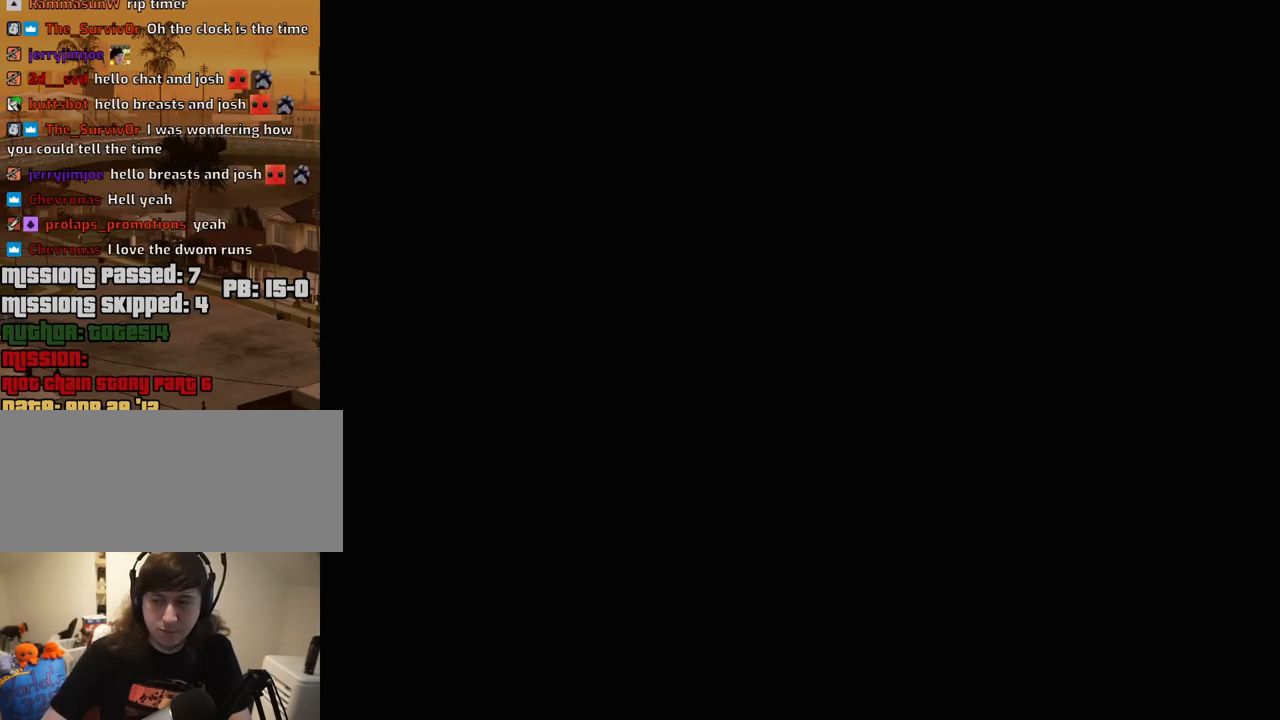
{"keys": ["d", "w"], "mouse": [], "events": [[100, "w", "down"], [184, "d", "down"]]}
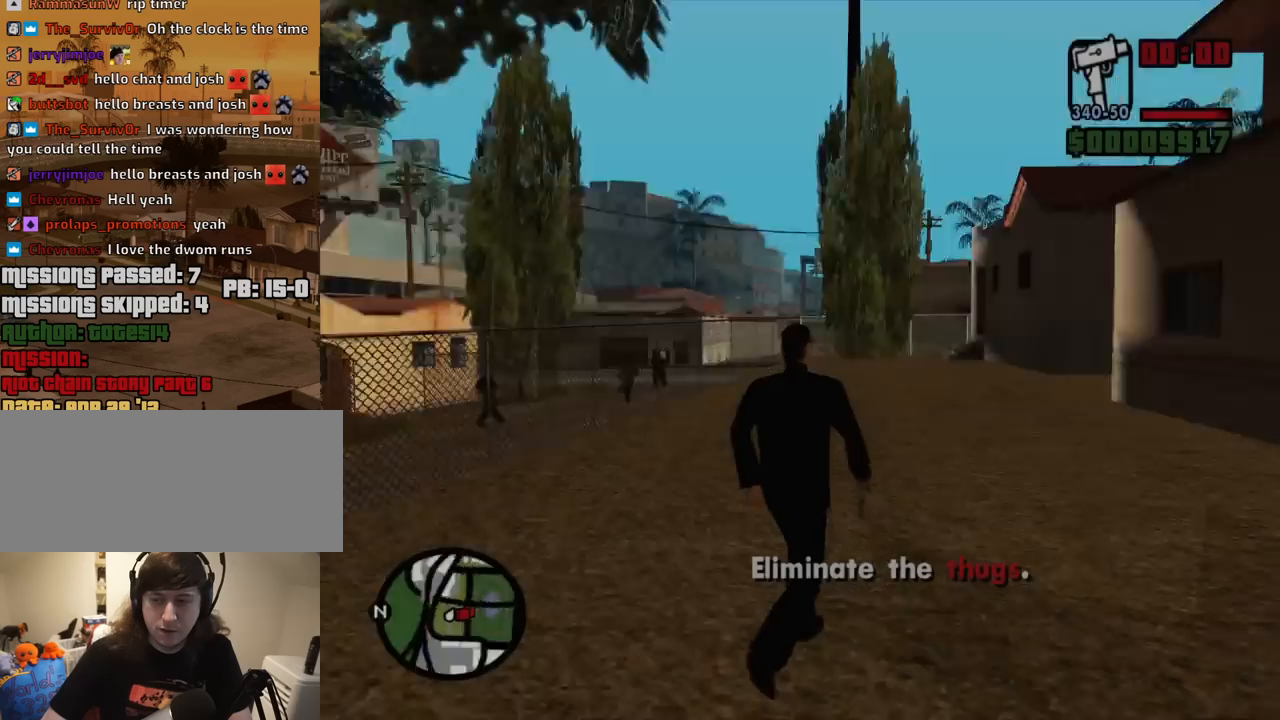
{"keys": ["d", "w"], "mouse": [], "events": [[350, "space", "down"], [434, "space", "up"]]}
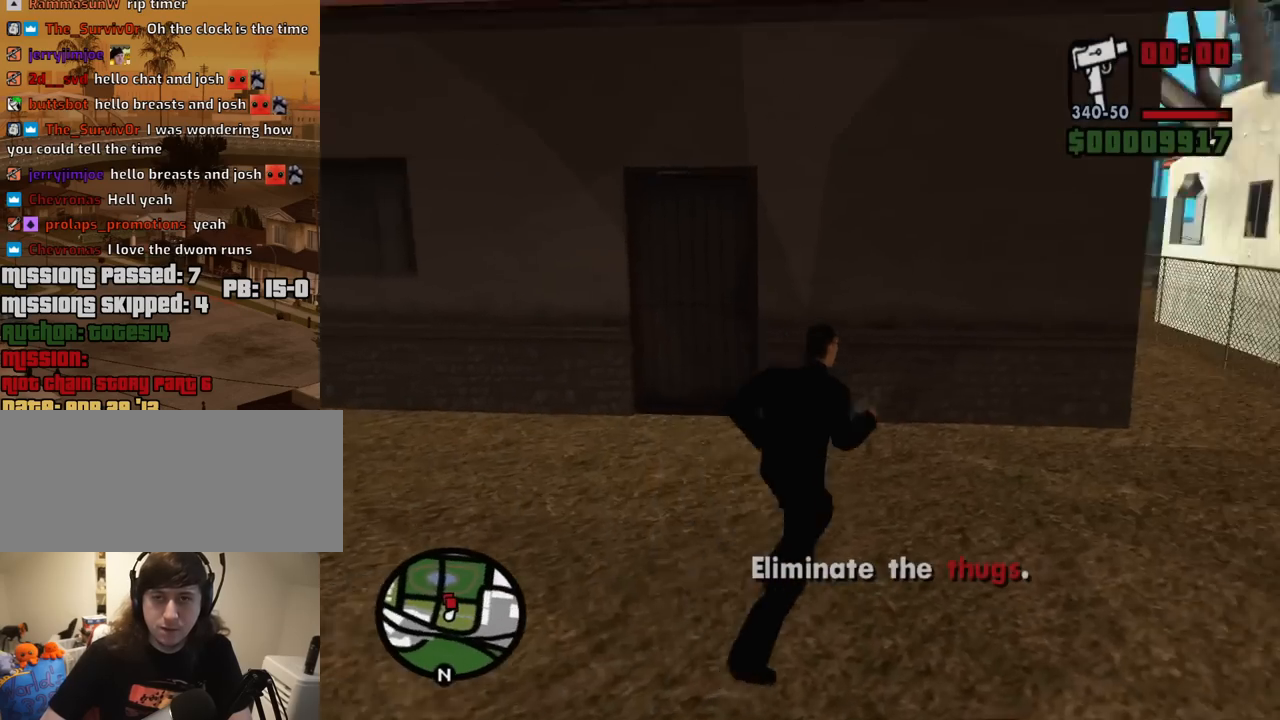
{"keys": ["d", "w"], "mouse": [], "events": []}
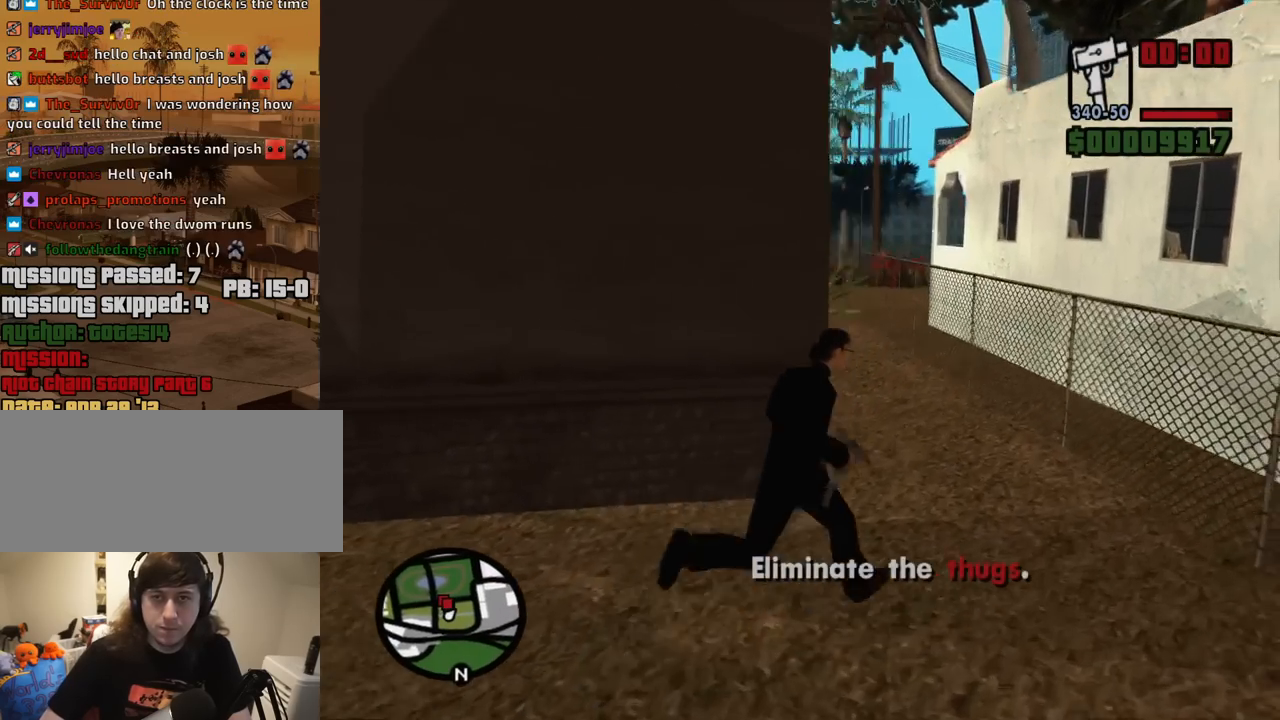
{"keys": ["w"], "mouse": [], "events": [[417, "d", "up"]]}
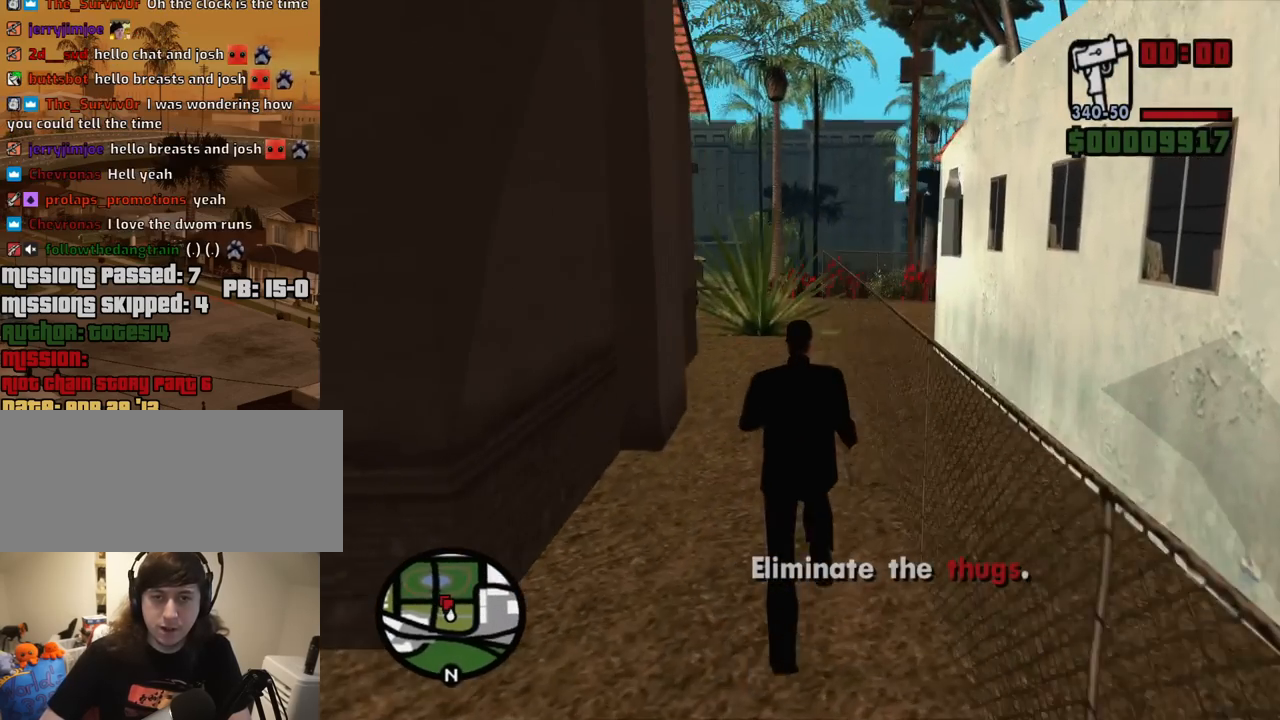
{"keys": ["w"], "mouse": ["right"], "events": [[67, "mouse_right", "down"]]}
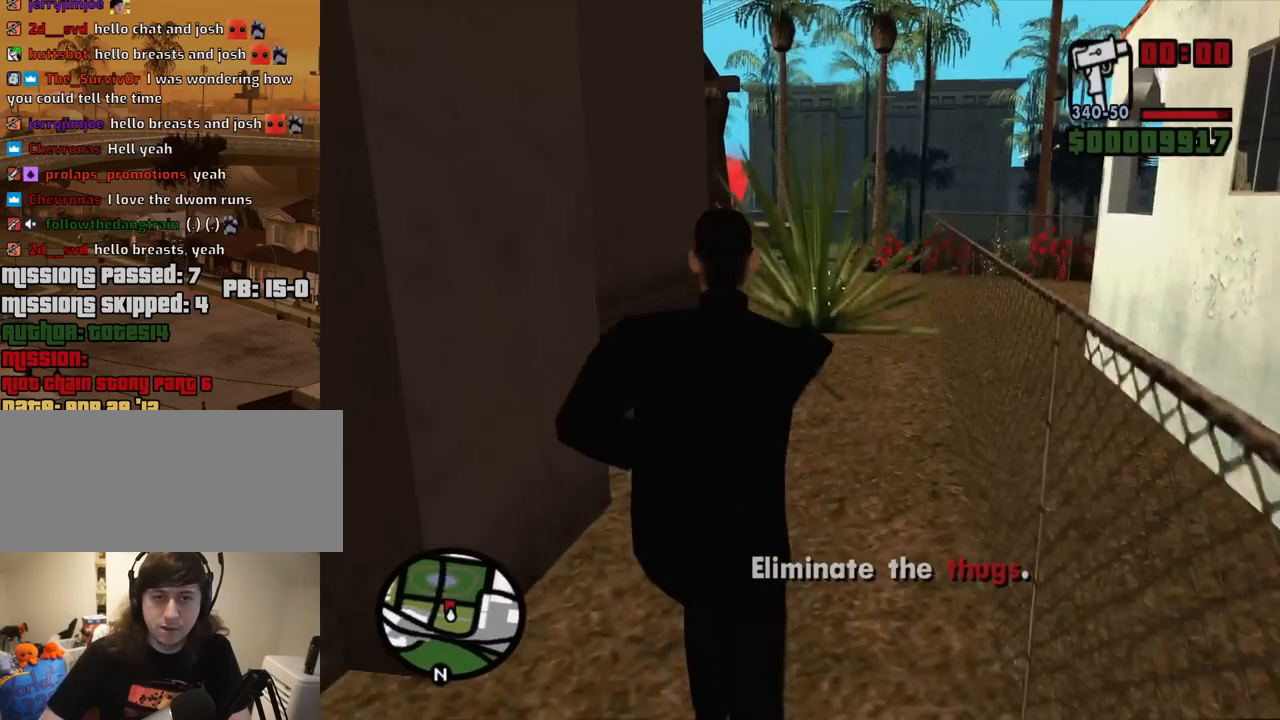
{"keys": ["w"], "mouse": ["right"], "events": []}